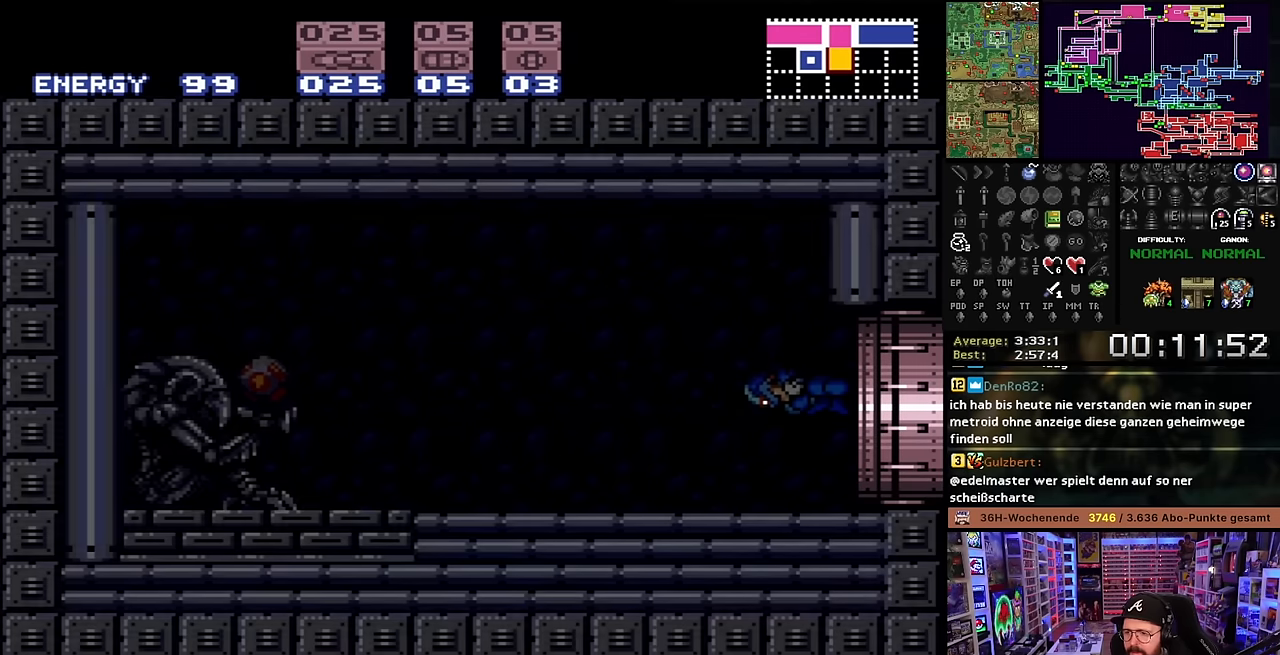
Gameplay with a controller (Nintendo layout); each line is a JSON object with the inputs held at the frame after it. "events" lists button and stick changes between this image and that frame as [ms after this image, input, new state], when the widget could be followed in between. Not read: L3 R3.
{"buttons": ["X"], "events": [[333, "Y", "down"], [366, "X", "up"], [416, "Y", "up"], [433, "X", "down"]]}
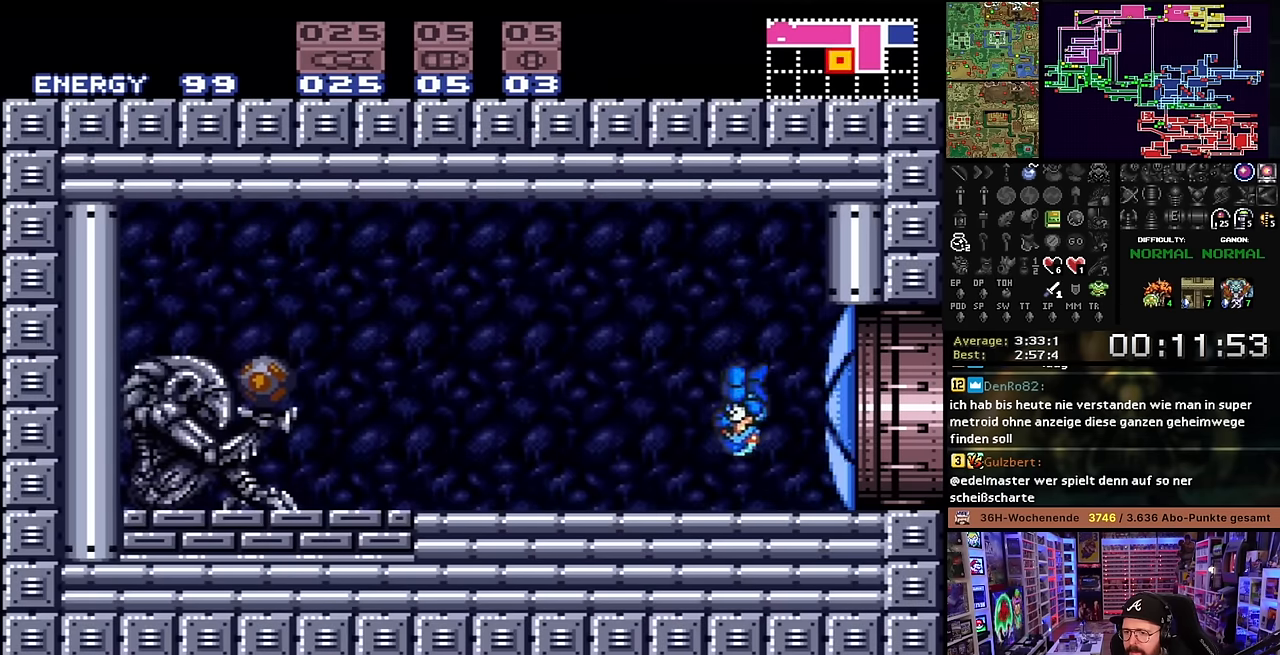
{"buttons": ["X"], "events": [[66, "X", "up"], [100, "X", "down"], [100, "Y", "down"], [183, "Y", "up"]]}
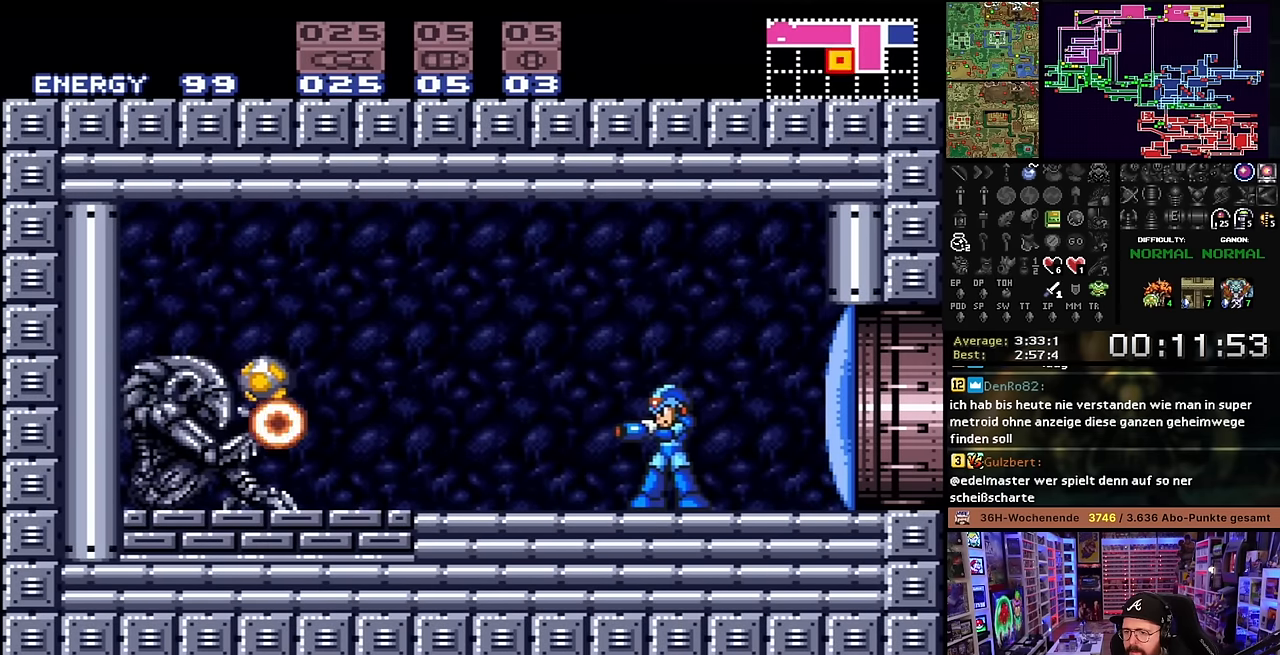
{"buttons": ["X", "DPAD_LEFT"], "events": [[233, "X", "up"], [250, "B", "down"], [266, "Y", "down"], [283, "DPAD_LEFT", "down"], [283, "X", "down"], [300, "B", "up"], [350, "X", "up"], [400, "X", "down"], [483, "Y", "up"]]}
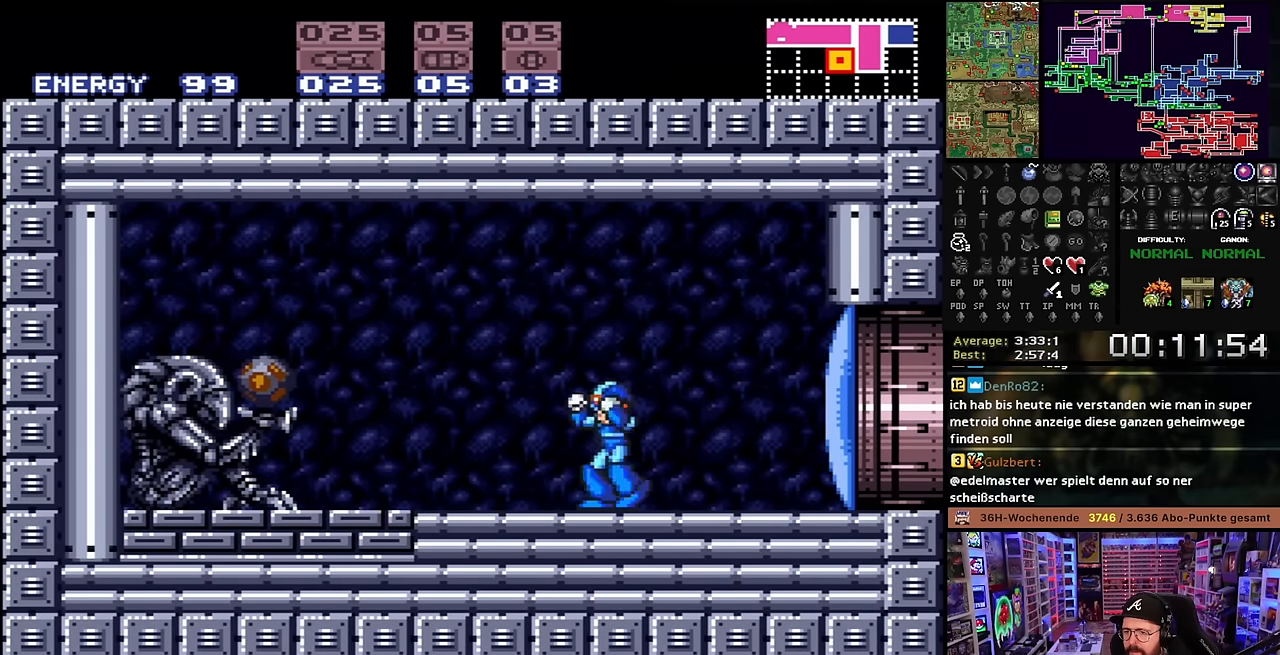
{"buttons": [], "events": [[16, "DPAD_LEFT", "up"], [100, "B", "down"], [116, "X", "up"], [133, "X", "down"], [150, "Y", "down"], [183, "B", "up"], [233, "Y", "up"], [350, "X", "up"], [366, "X", "down"], [383, "X", "up"]]}
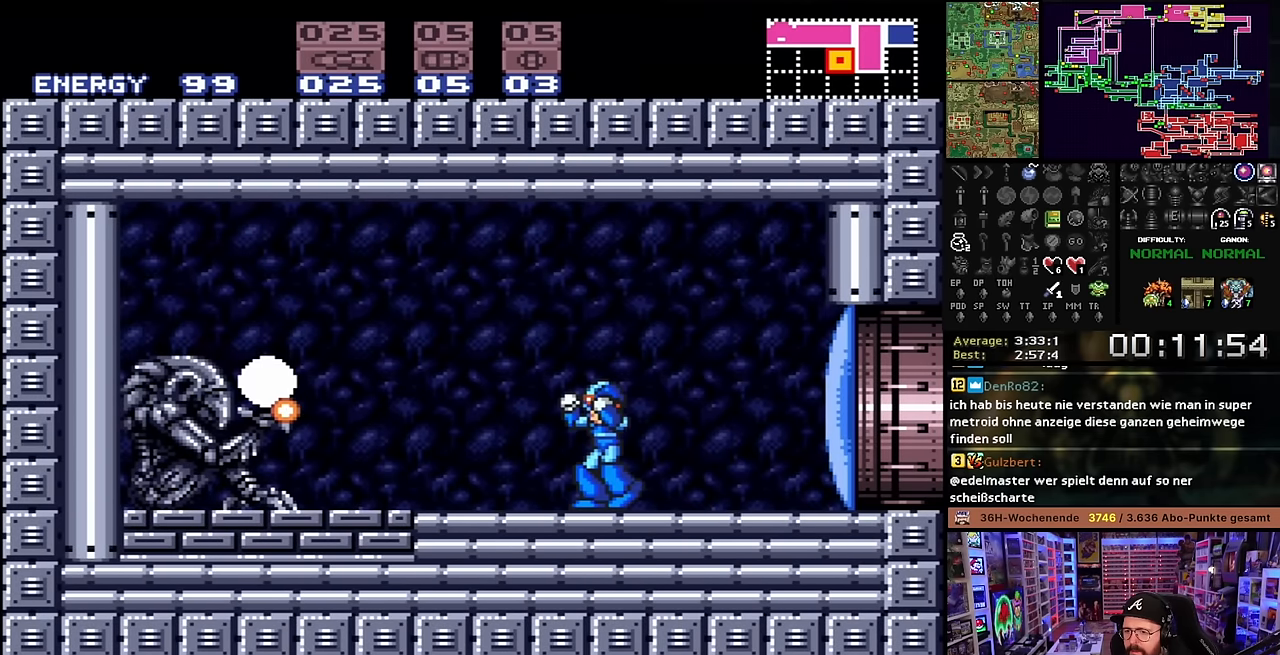
{"buttons": ["X", "DPAD_LEFT"], "events": [[133, "B", "down"], [166, "B", "up"], [283, "X", "down"], [316, "DPAD_LEFT", "down"]]}
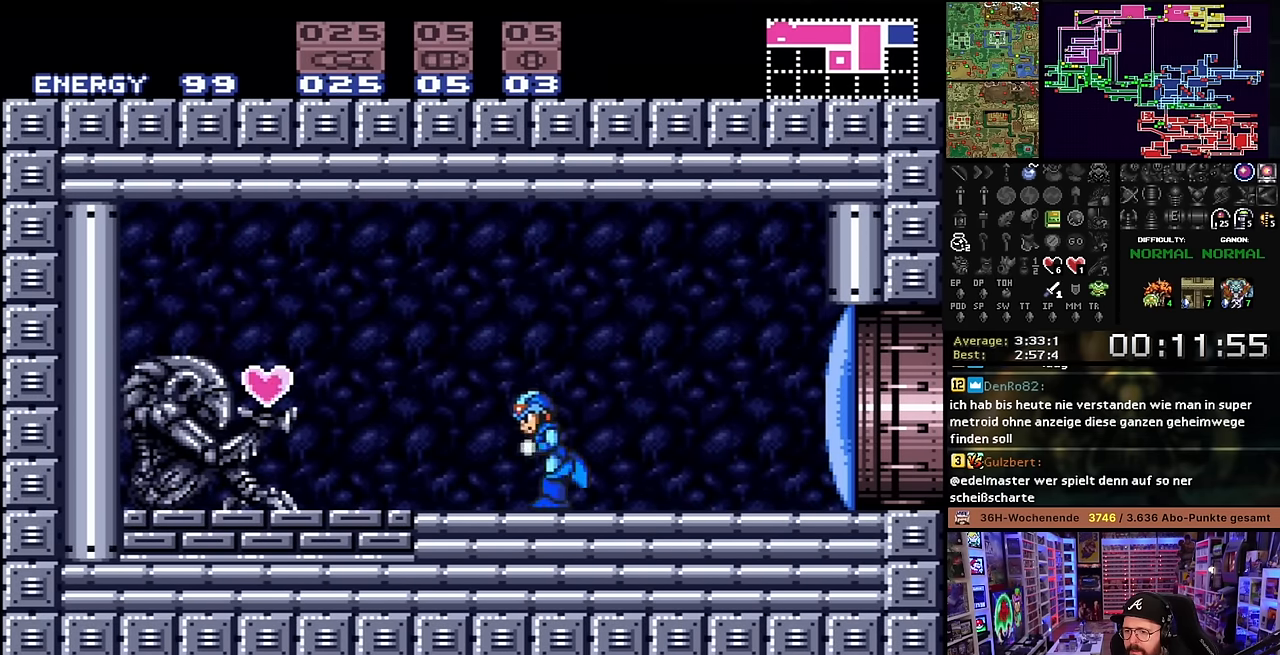
{"buttons": [], "events": [[166, "X", "up"], [183, "B", "down"], [183, "X", "down"], [200, "X", "up"], [266, "B", "up"], [266, "X", "down"], [300, "DPAD_LEFT", "up"], [400, "X", "up"]]}
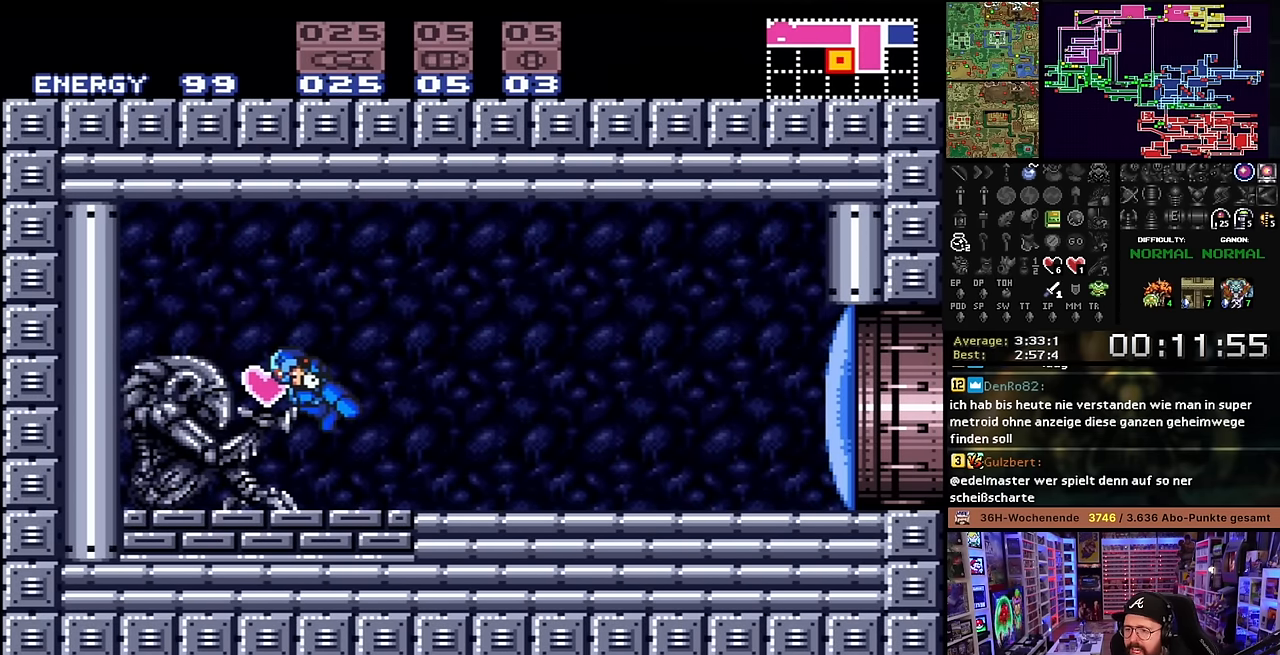
{"buttons": ["B", "DPAD_RIGHT"], "events": [[83, "B", "down"], [133, "DPAD_RIGHT", "down"], [166, "B", "up"], [216, "B", "down"], [350, "B", "up"], [400, "B", "down"]]}
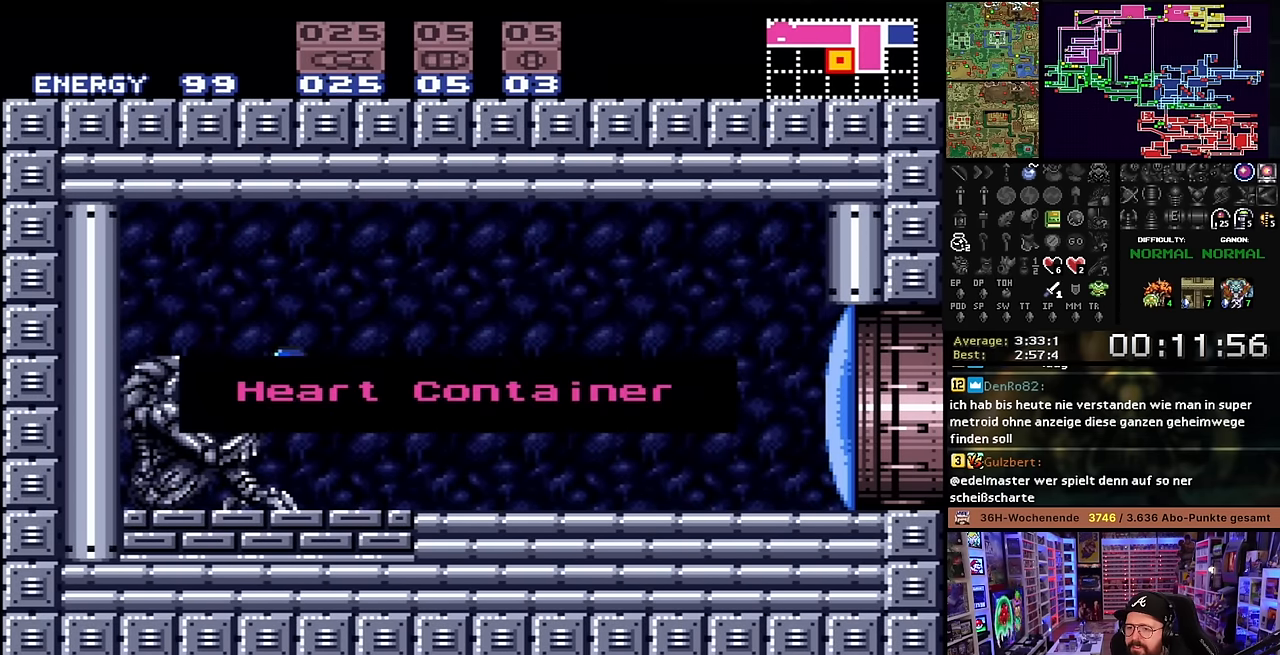
{"buttons": ["DPAD_RIGHT"], "events": [[16, "B", "up"], [66, "B", "down"], [133, "B", "up"], [216, "B", "down"], [283, "B", "up"], [350, "B", "down"], [500, "B", "up"]]}
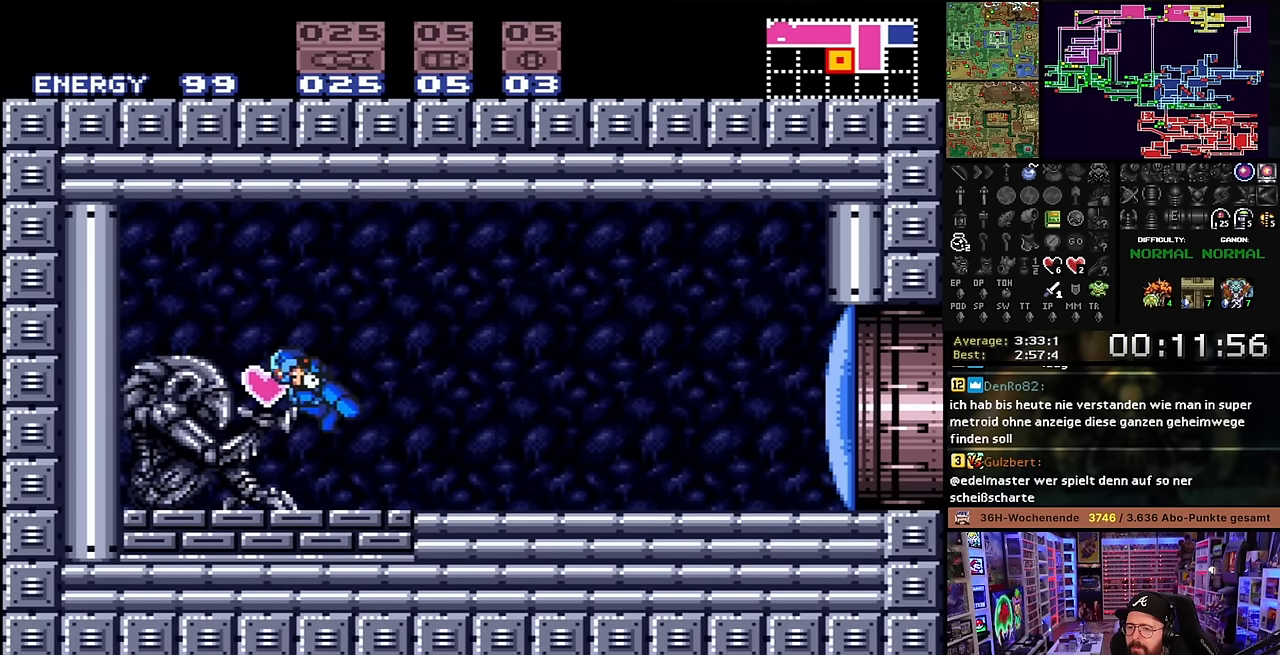
{"buttons": ["X", "DPAD_RIGHT"], "events": [[83, "Y", "down"], [216, "X", "down"], [216, "Y", "up"]]}
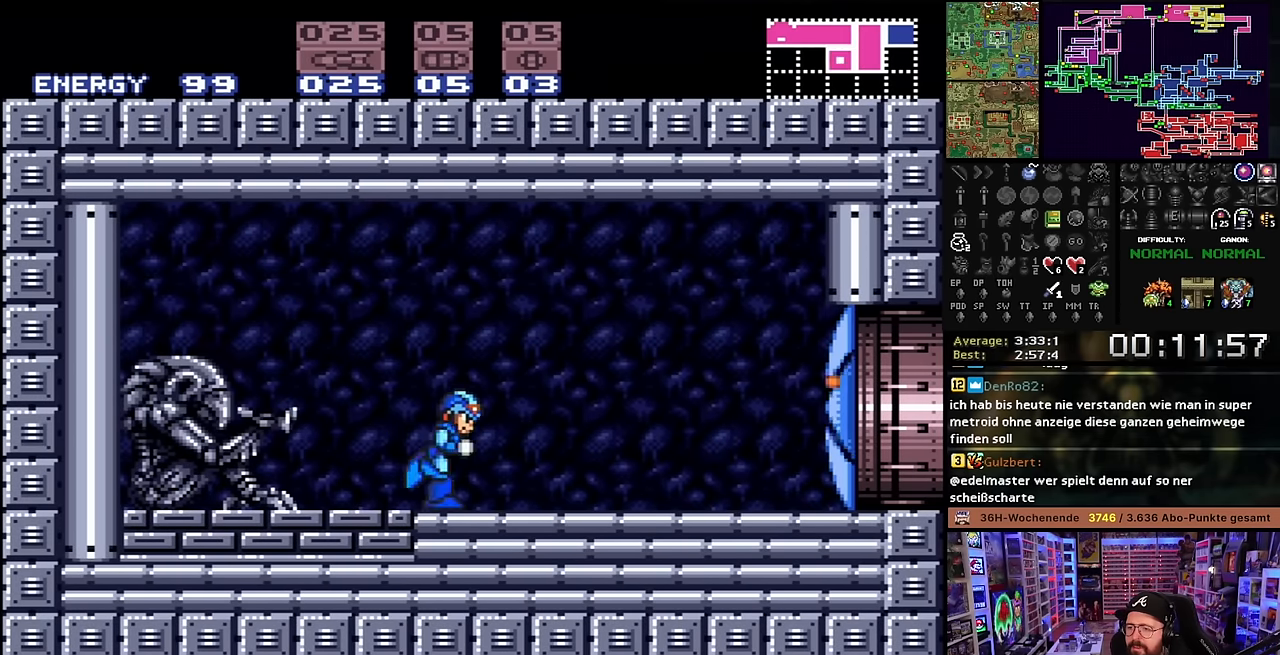
{"buttons": ["X", "DPAD_RIGHT"], "events": [[50, "DPAD_LEFT", "down"], [50, "DPAD_RIGHT", "up"], [50, "DPAD_UP", "down"], [50, "X", "up"], [66, "DPAD_LEFT", "up"], [66, "DPAD_RIGHT", "down"], [66, "DPAD_UP", "up"], [66, "X", "down"], [316, "B", "down"], [316, "X", "up"], [350, "X", "down"], [400, "B", "up"], [466, "DPAD_LEFT", "down"], [466, "DPAD_RIGHT", "up"], [466, "DPAD_UP", "down"], [466, "X", "up"], [483, "DPAD_LEFT", "up"], [483, "DPAD_RIGHT", "down"], [483, "DPAD_UP", "up"], [483, "X", "down"]]}
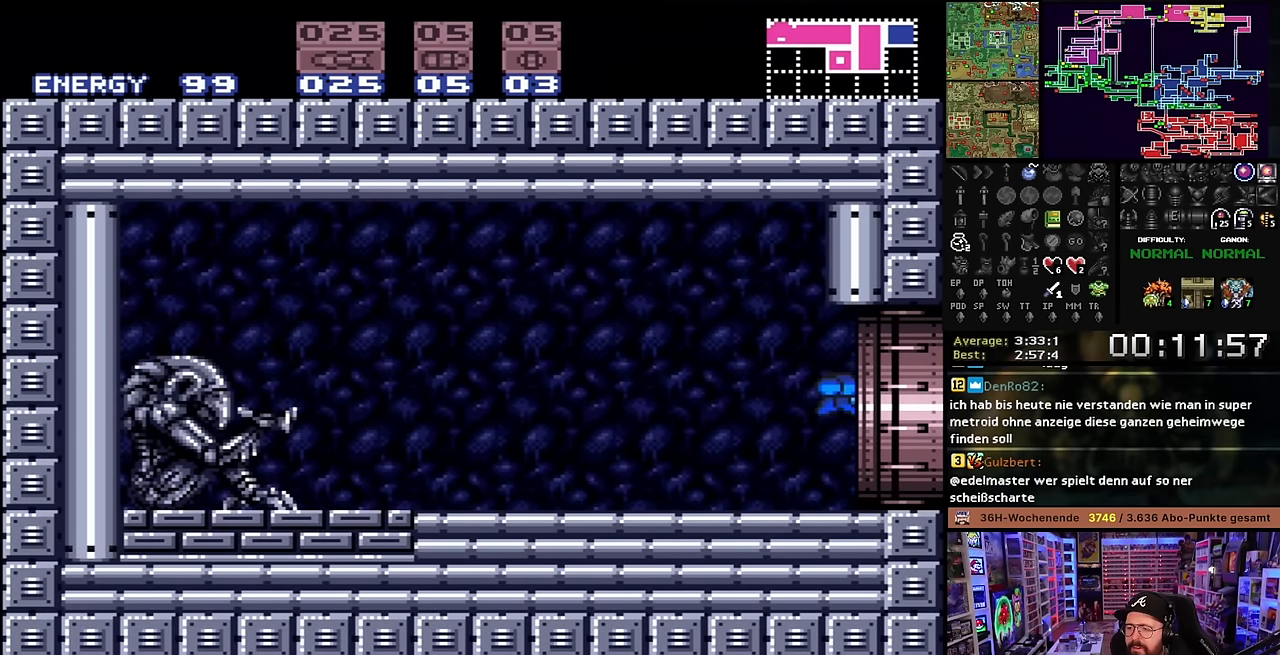
{"buttons": [], "events": [[183, "DPAD_RIGHT", "up"], [233, "X", "up"], [383, "B", "down"], [433, "B", "up"]]}
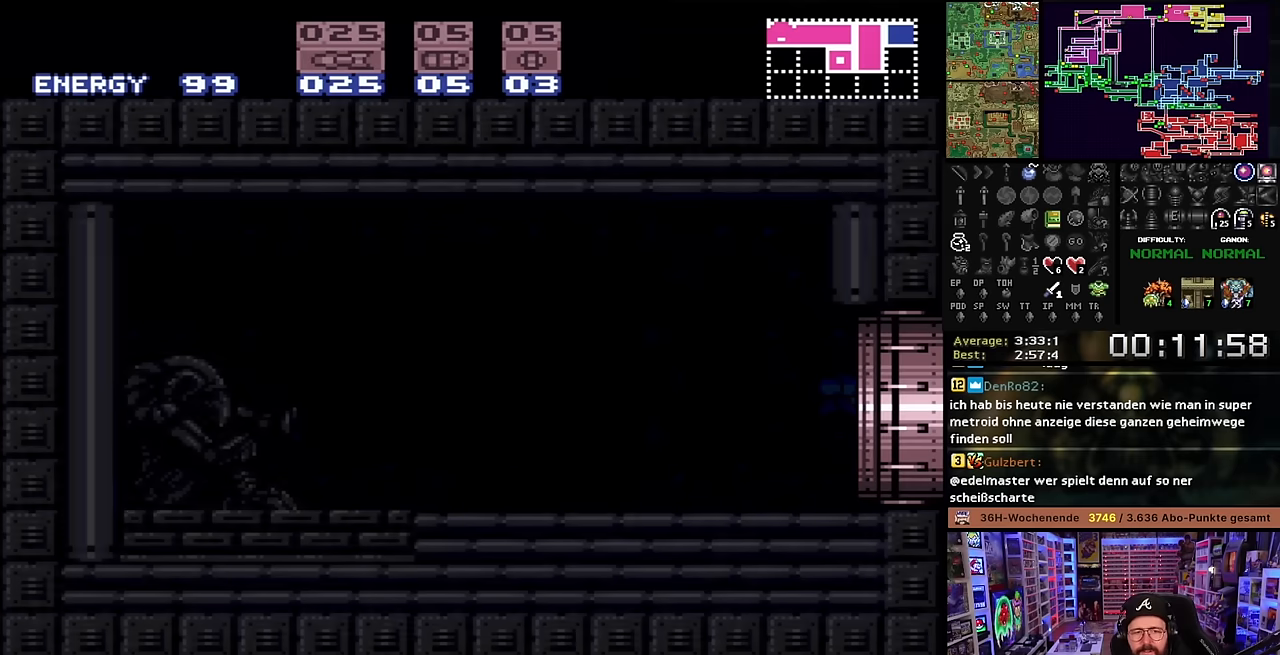
{"buttons": ["DPAD_RIGHT"], "events": [[17, "B", "down"], [117, "B", "up"], [200, "B", "down"], [317, "B", "up"], [400, "B", "down"], [467, "DPAD_RIGHT", "down"], [500, "B", "up"]]}
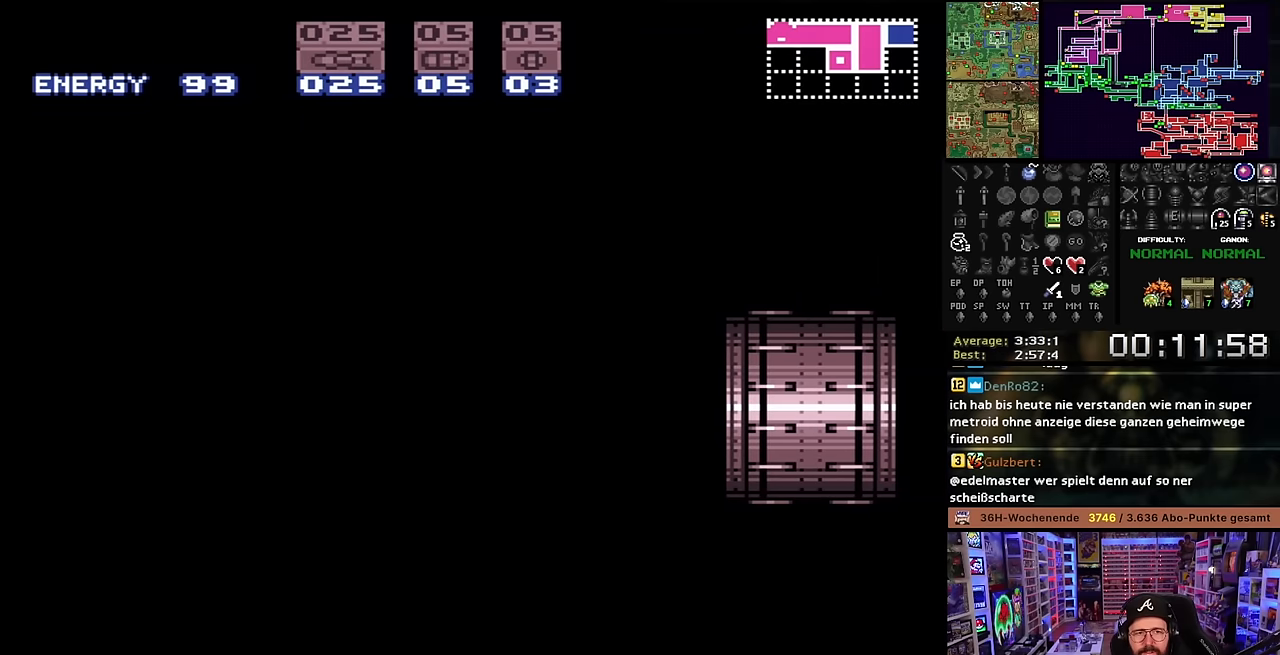
{"buttons": ["B"], "events": [[84, "B", "down"], [134, "DPAD_RIGHT", "up"], [200, "B", "up"], [267, "B", "down"], [267, "DPAD_RIGHT", "down"], [384, "B", "up"], [434, "DPAD_RIGHT", "up"], [500, "B", "down"]]}
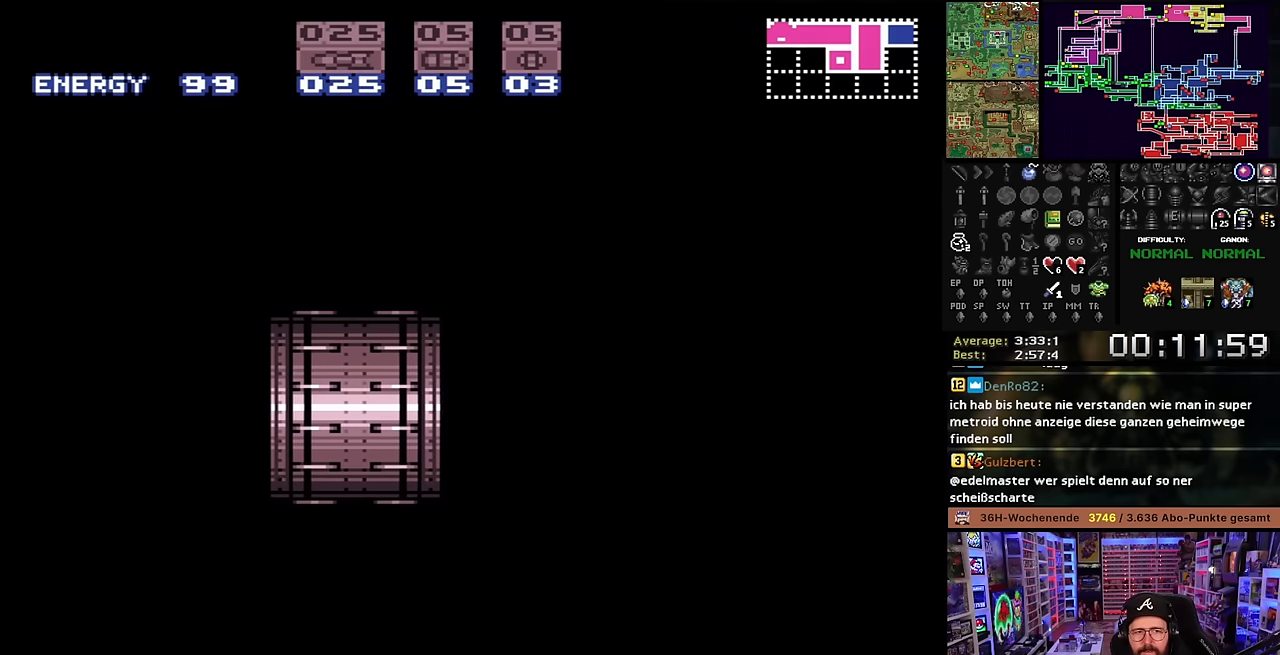
{"buttons": ["B"], "events": [[117, "B", "up"], [334, "B", "down"], [384, "B", "up"], [484, "B", "down"]]}
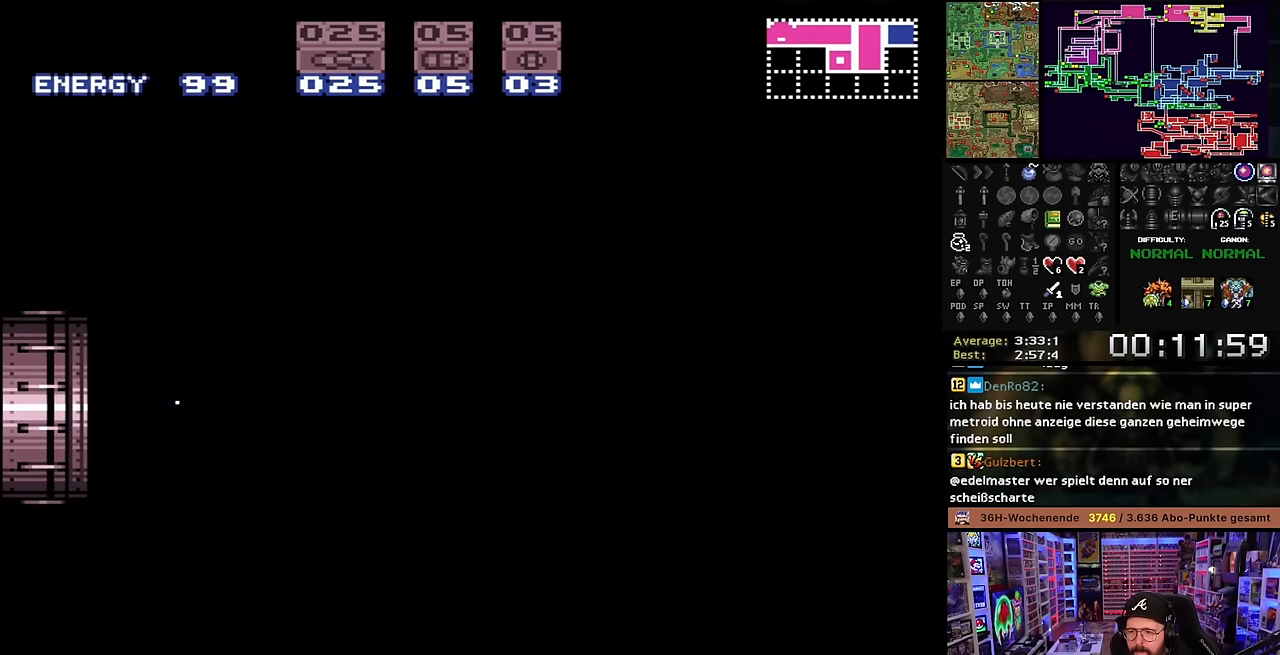
{"buttons": ["B"], "events": [[67, "B", "up"], [117, "B", "down"], [267, "B", "up"], [300, "B", "down"]]}
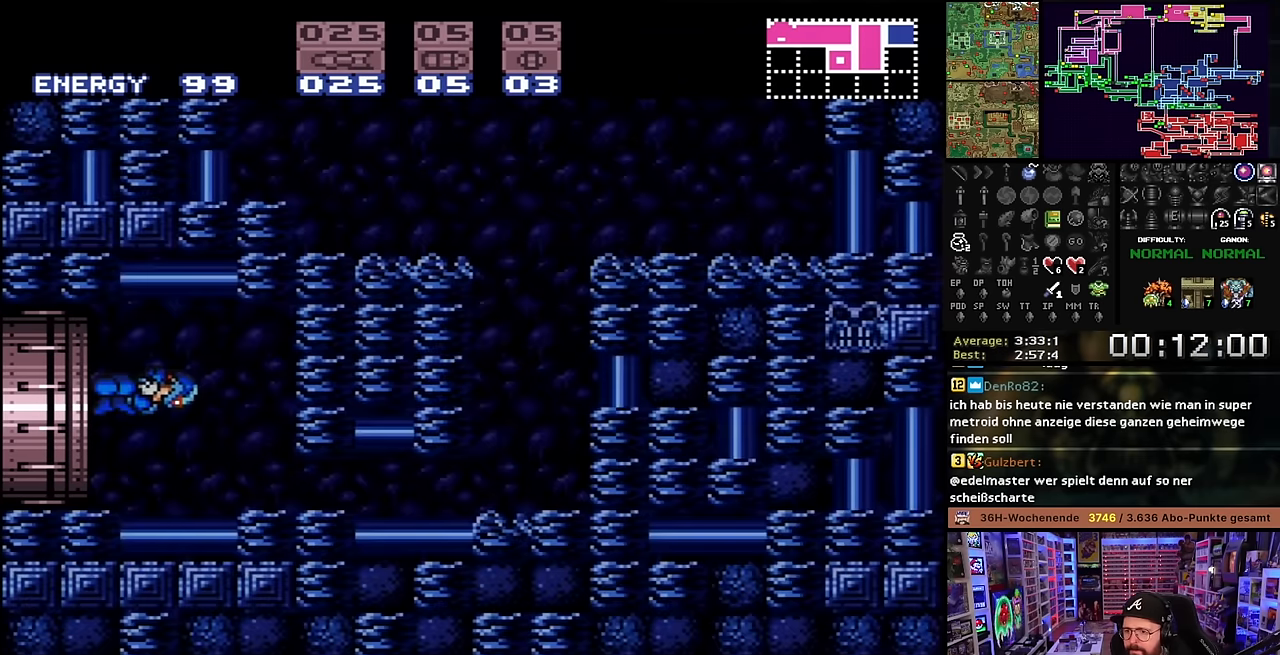
{"buttons": ["DPAD_DOWN", "DPAD_RIGHT"], "events": [[34, "DPAD_RIGHT", "down"], [67, "B", "up"], [117, "DPAD_RIGHT", "up"], [200, "DPAD_DOWN", "down"], [300, "DPAD_DOWN", "up"], [334, "DPAD_DOWN", "down"], [434, "DPAD_DOWN", "up"], [467, "DPAD_DOWN", "down"], [500, "DPAD_RIGHT", "down"]]}
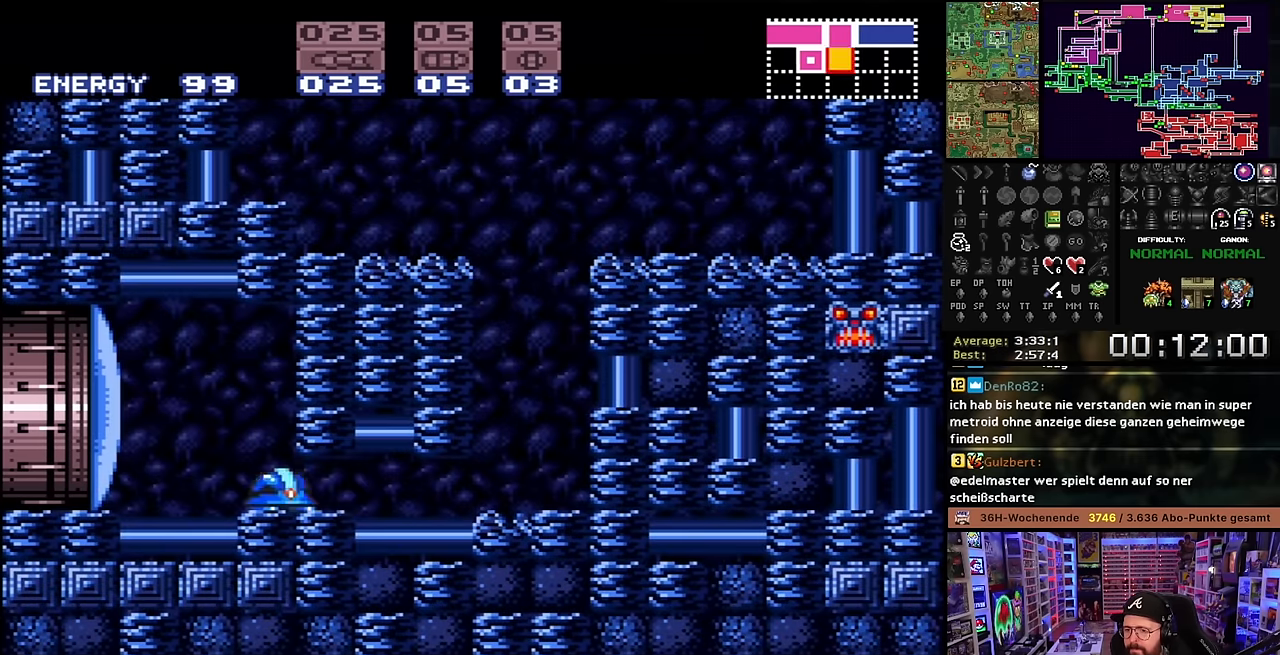
{"buttons": ["DPAD_RIGHT"], "events": [[34, "DPAD_DOWN", "up"], [334, "DPAD_UP", "down"], [350, "DPAD_RIGHT", "up"], [417, "DPAD_RIGHT", "down"], [417, "DPAD_UP", "up"]]}
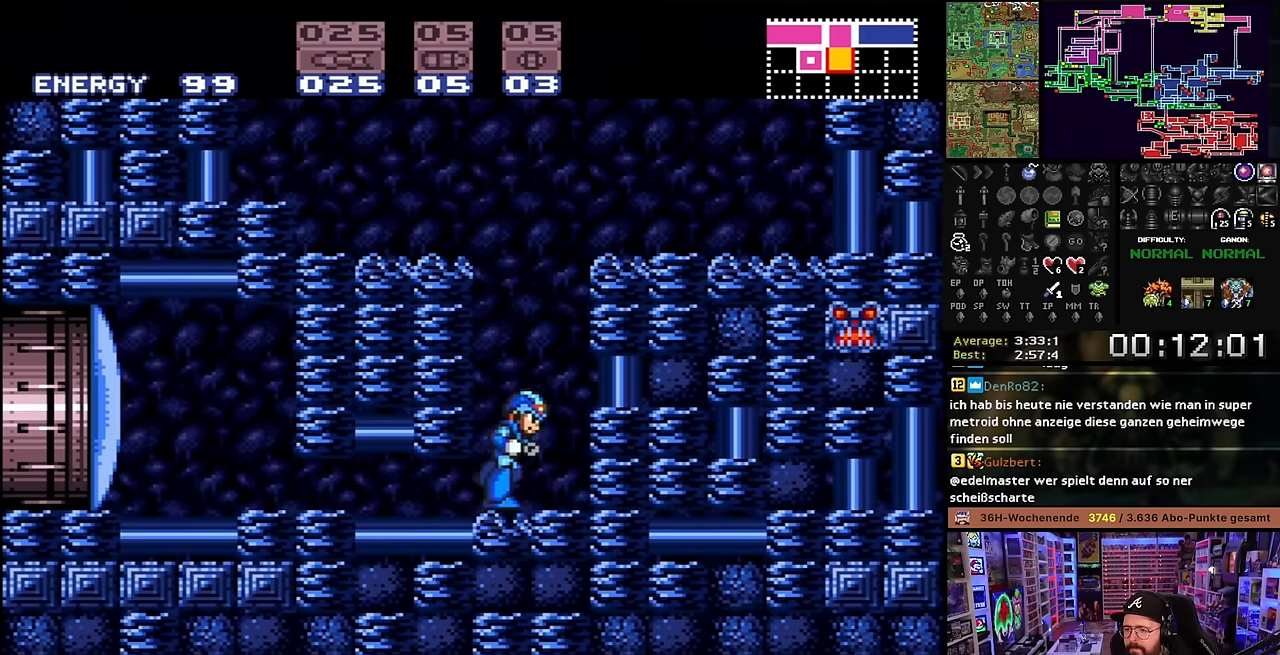
{"buttons": ["DPAD_RIGHT"], "events": [[50, "DPAD_RIGHT", "up"], [67, "B", "down"], [134, "DPAD_RIGHT", "down"], [467, "B", "up"]]}
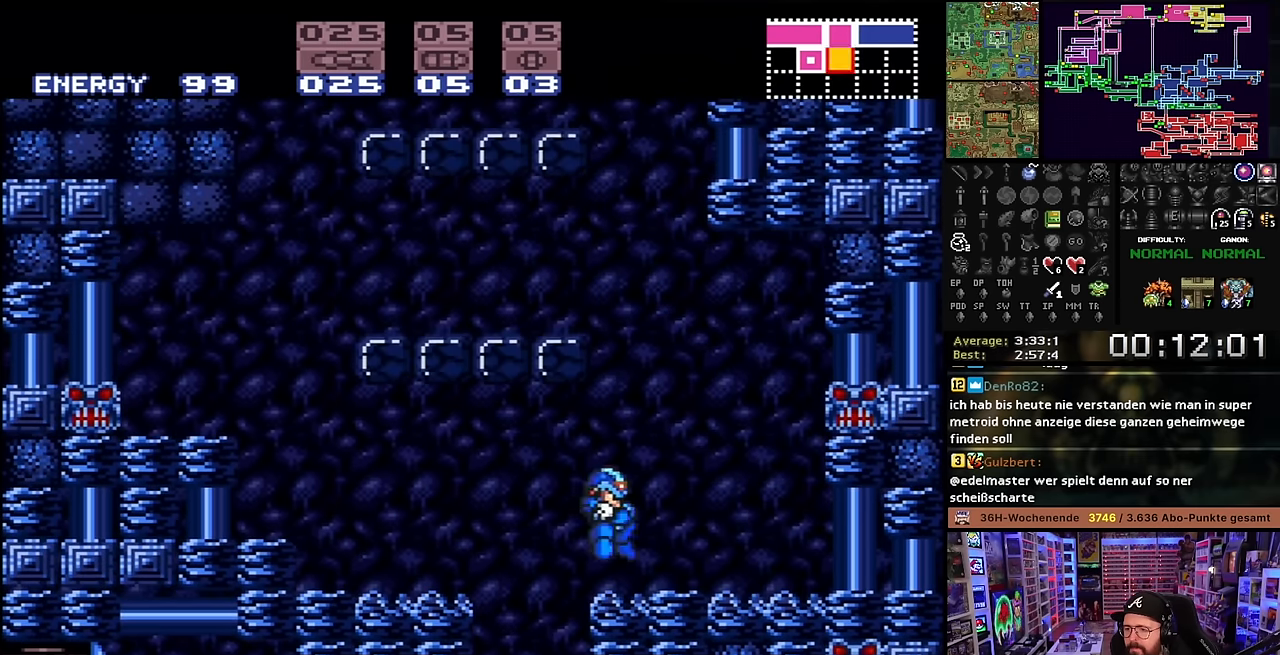
{"buttons": ["B", "DPAD_LEFT"], "events": [[200, "DPAD_RIGHT", "up"], [250, "B", "down"], [317, "DPAD_LEFT", "down"]]}
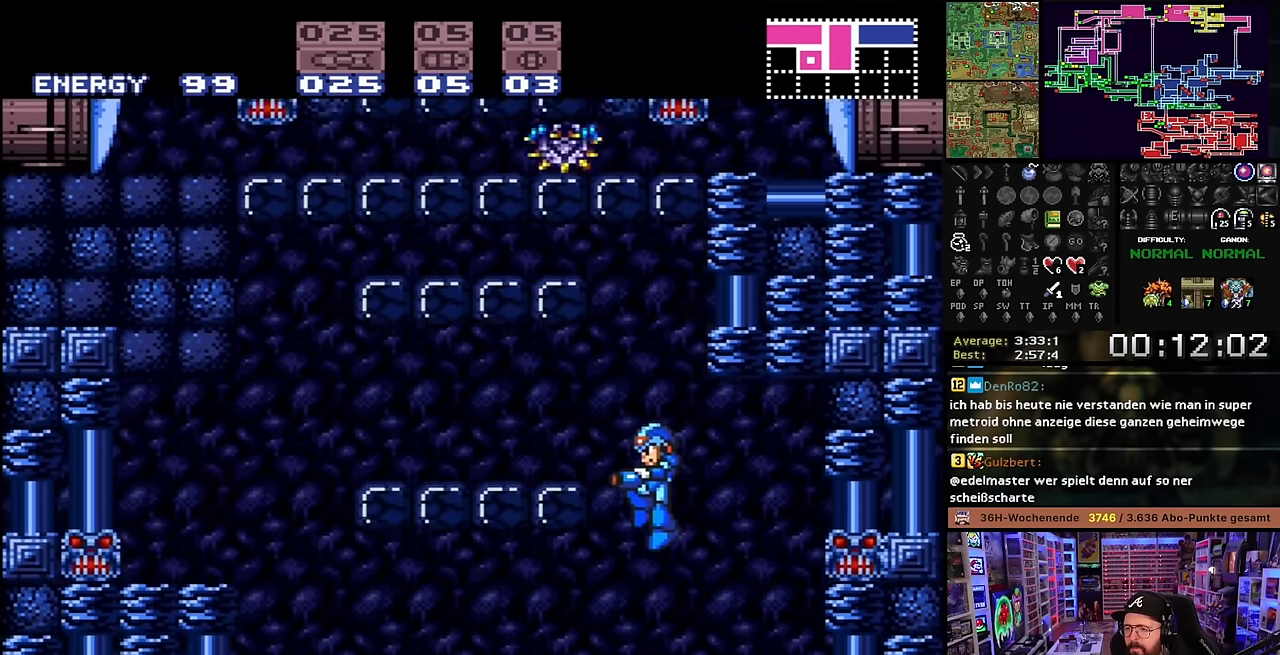
{"buttons": ["Y", "DPAD_UP"], "events": [[184, "B", "up"], [367, "DPAD_UP", "down"], [384, "DPAD_LEFT", "up"], [434, "Y", "down"], [467, "DPAD_UP", "up"], [484, "DPAD_UP", "down"]]}
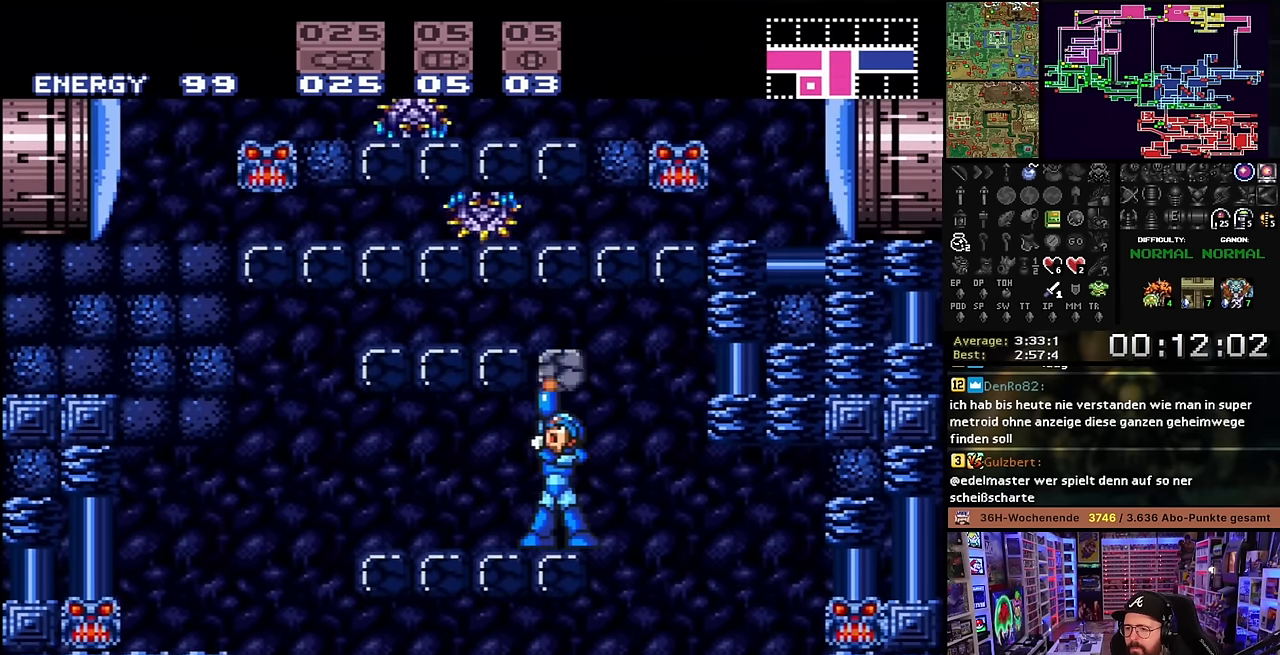
{"buttons": ["Y", "DPAD_UP"], "events": [[34, "Y", "up"], [167, "Y", "down"], [300, "Y", "up"], [450, "Y", "down"]]}
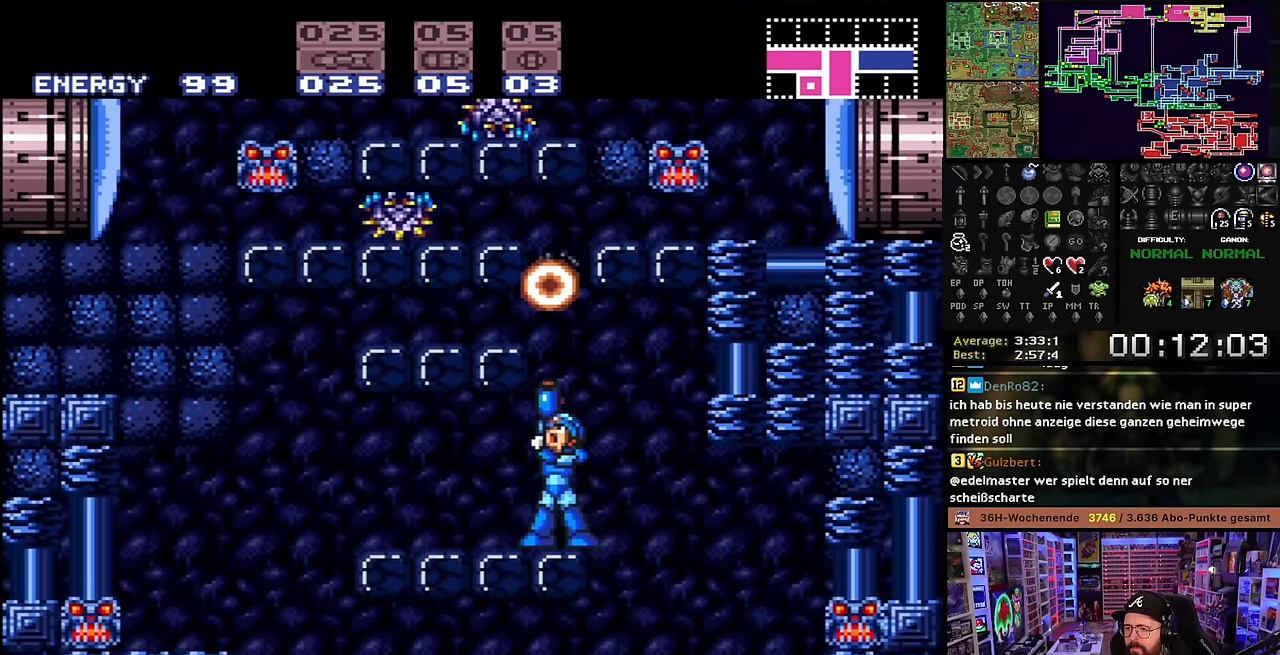
{"buttons": ["Y", "DPAD_UP"], "events": [[117, "Y", "up"], [234, "Y", "down"], [384, "Y", "up"], [500, "Y", "down"]]}
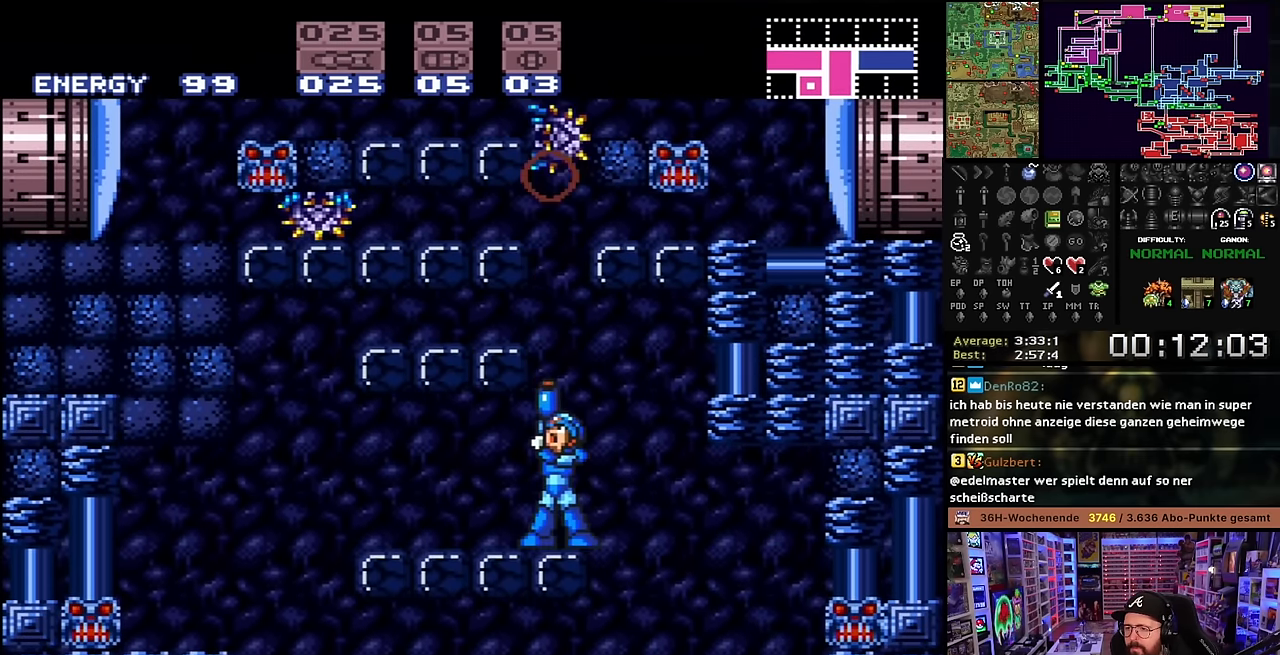
{"buttons": ["B", "DPAD_LEFT"], "events": [[134, "Y", "up"], [150, "DPAD_UP", "up"], [317, "DPAD_RIGHT", "down"], [350, "B", "down"], [417, "DPAD_UP", "down"], [434, "DPAD_RIGHT", "up"], [434, "DPAD_UP", "up"], [450, "DPAD_LEFT", "down"]]}
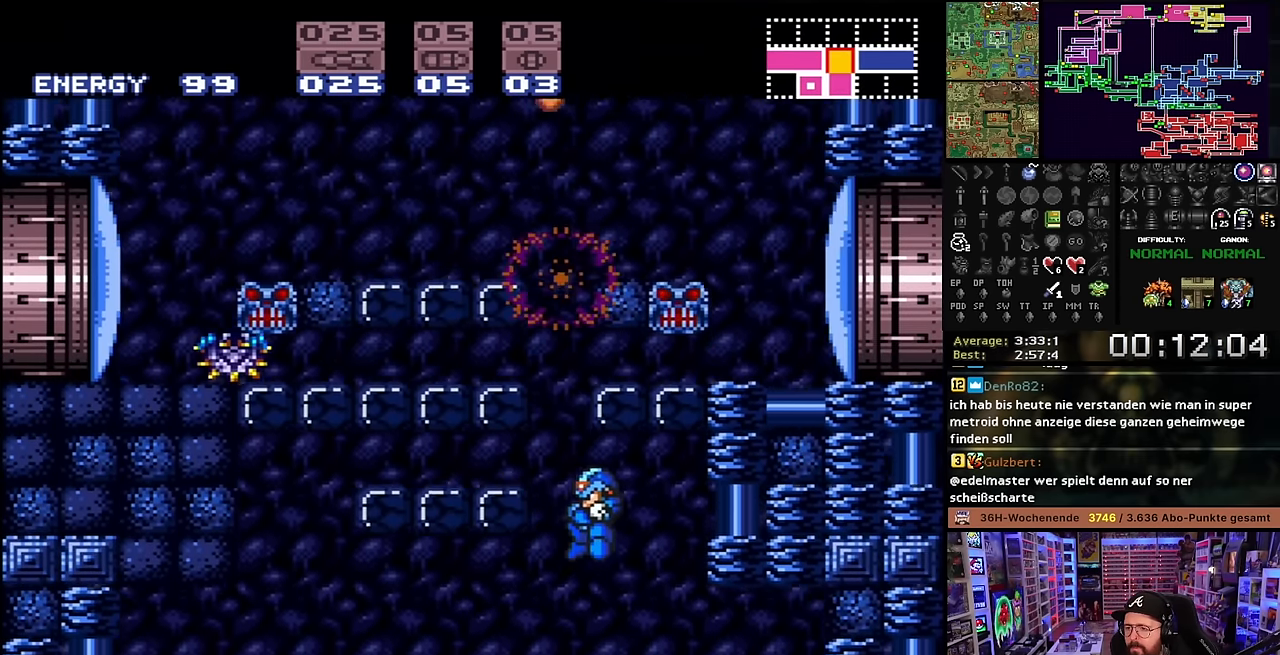
{"buttons": ["B", "DPAD_LEFT"], "events": [[217, "DPAD_LEFT", "up"], [267, "B", "up"], [300, "DPAD_RIGHT", "down"], [334, "B", "down"], [433, "DPAD_RIGHT", "up"], [483, "DPAD_LEFT", "down"]]}
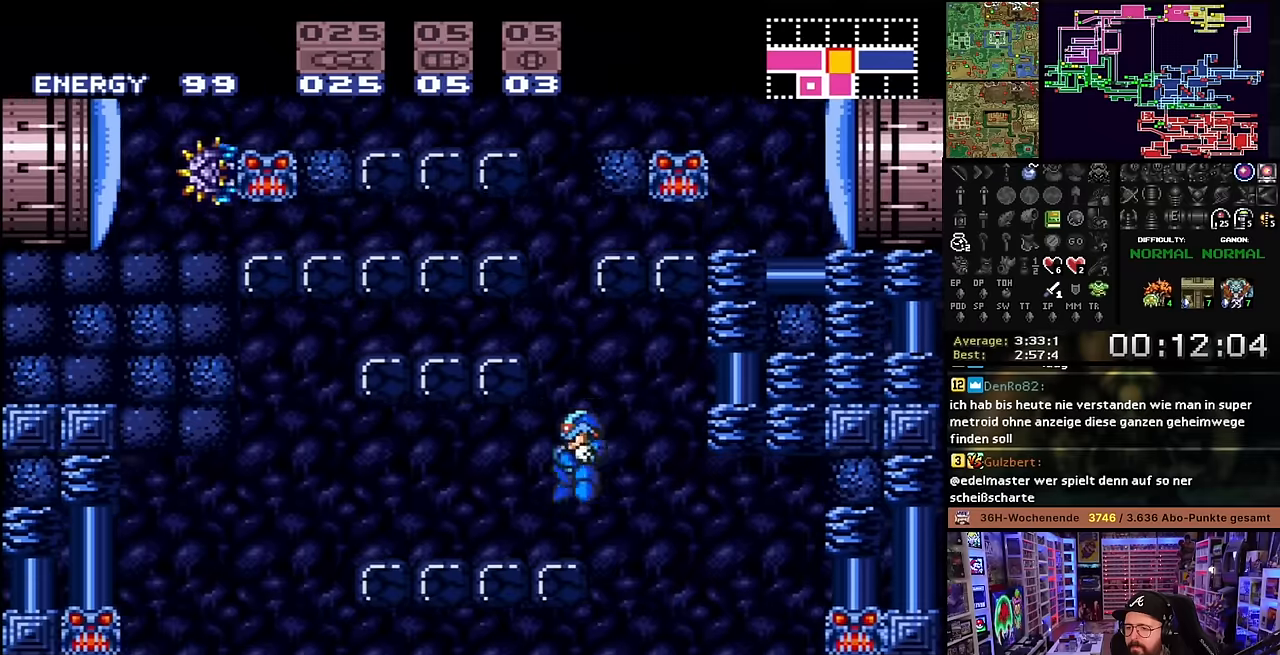
{"buttons": ["B", "DPAD_LEFT"], "events": [[116, "DPAD_LEFT", "up"], [150, "B", "up"], [183, "DPAD_RIGHT", "down"], [266, "DPAD_RIGHT", "up"], [266, "DPAD_UP", "down"], [283, "B", "down"], [283, "DPAD_RIGHT", "down"], [283, "DPAD_UP", "up"], [350, "DPAD_RIGHT", "up"], [383, "DPAD_LEFT", "down"]]}
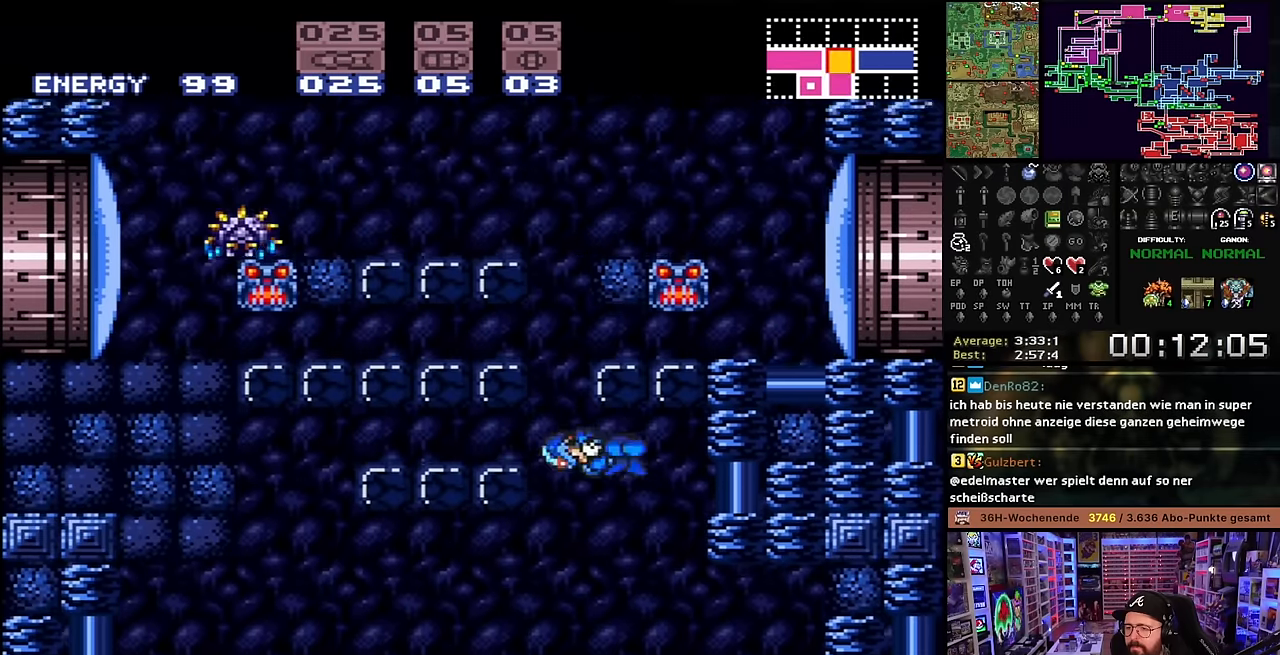
{"buttons": ["B", "DPAD_LEFT"], "events": [[183, "DPAD_LEFT", "up"], [200, "DPAD_LEFT", "down"], [216, "DPAD_LEFT", "up"], [233, "B", "up"], [266, "DPAD_RIGHT", "down"], [283, "B", "down"], [333, "DPAD_UP", "down"], [350, "DPAD_LEFT", "down"], [350, "DPAD_RIGHT", "up"], [350, "DPAD_UP", "up"]]}
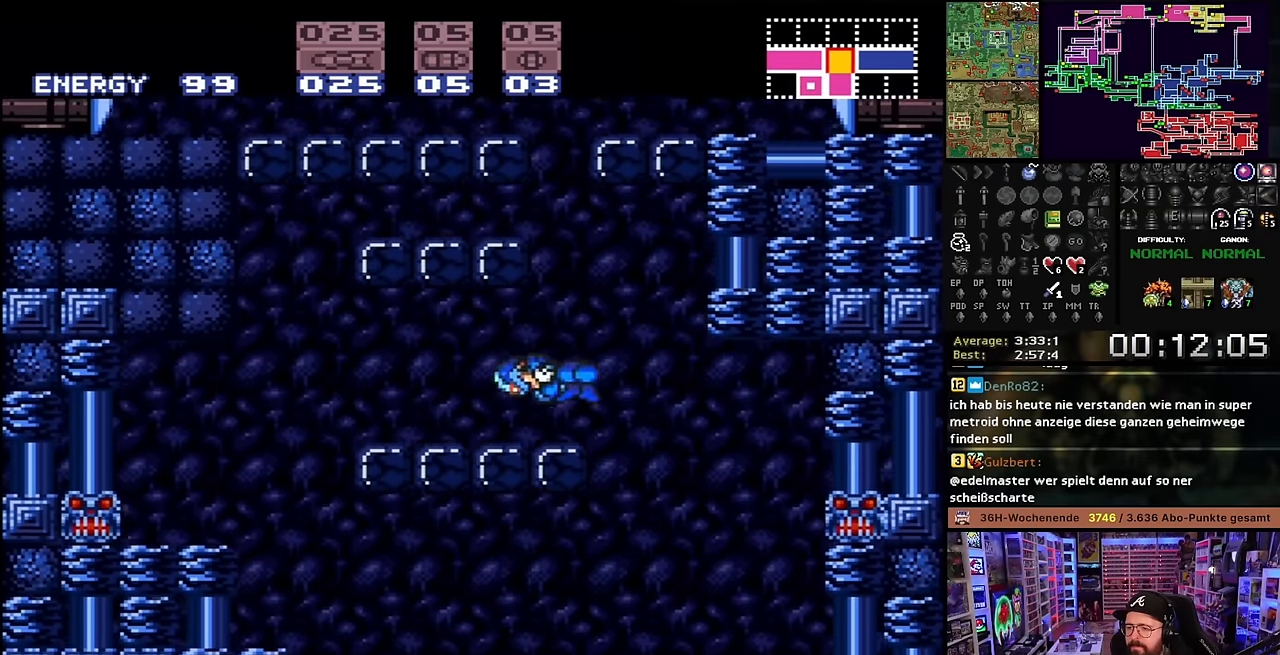
{"buttons": ["B", "DPAD_LEFT"], "events": [[33, "DPAD_LEFT", "up"], [116, "B", "up"], [150, "DPAD_RIGHT", "down"], [233, "B", "down"], [333, "DPAD_RIGHT", "up"], [333, "DPAD_UP", "down"], [350, "DPAD_LEFT", "down"], [350, "DPAD_UP", "up"]]}
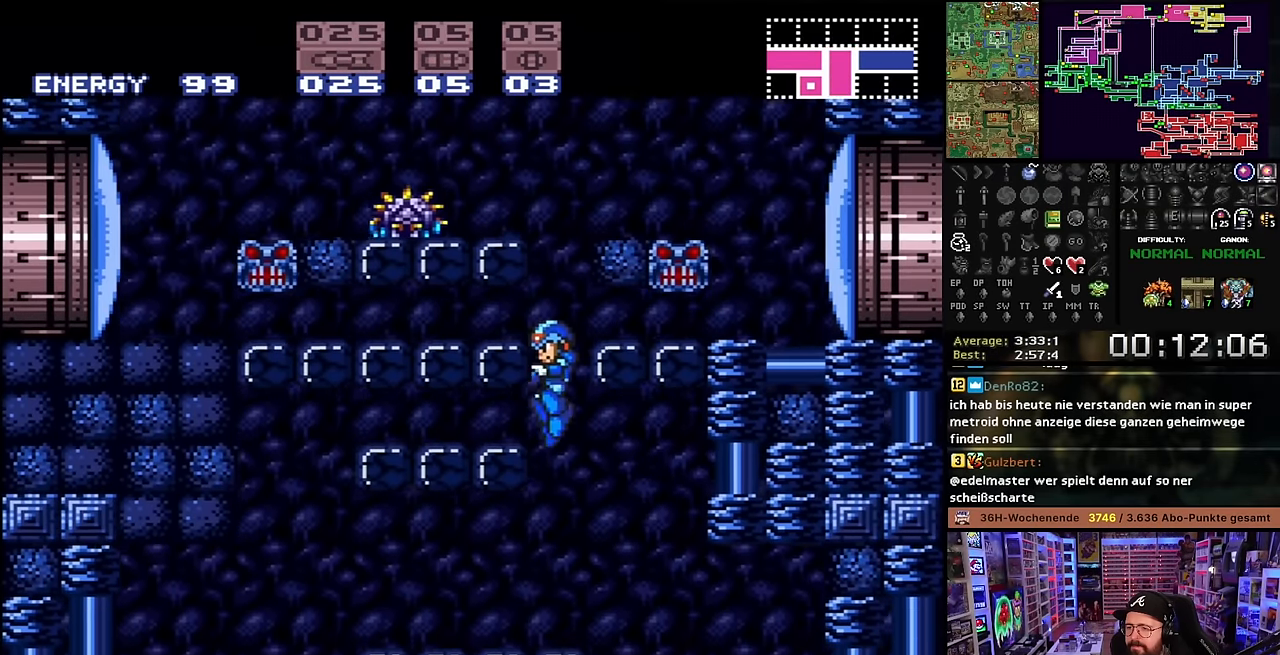
{"buttons": ["B", "Y", "DPAD_LEFT"], "events": [[150, "DPAD_LEFT", "up"], [166, "B", "up"], [250, "DPAD_RIGHT", "down"], [266, "B", "down"], [416, "DPAD_RIGHT", "up"], [416, "Y", "down"], [500, "DPAD_LEFT", "down"]]}
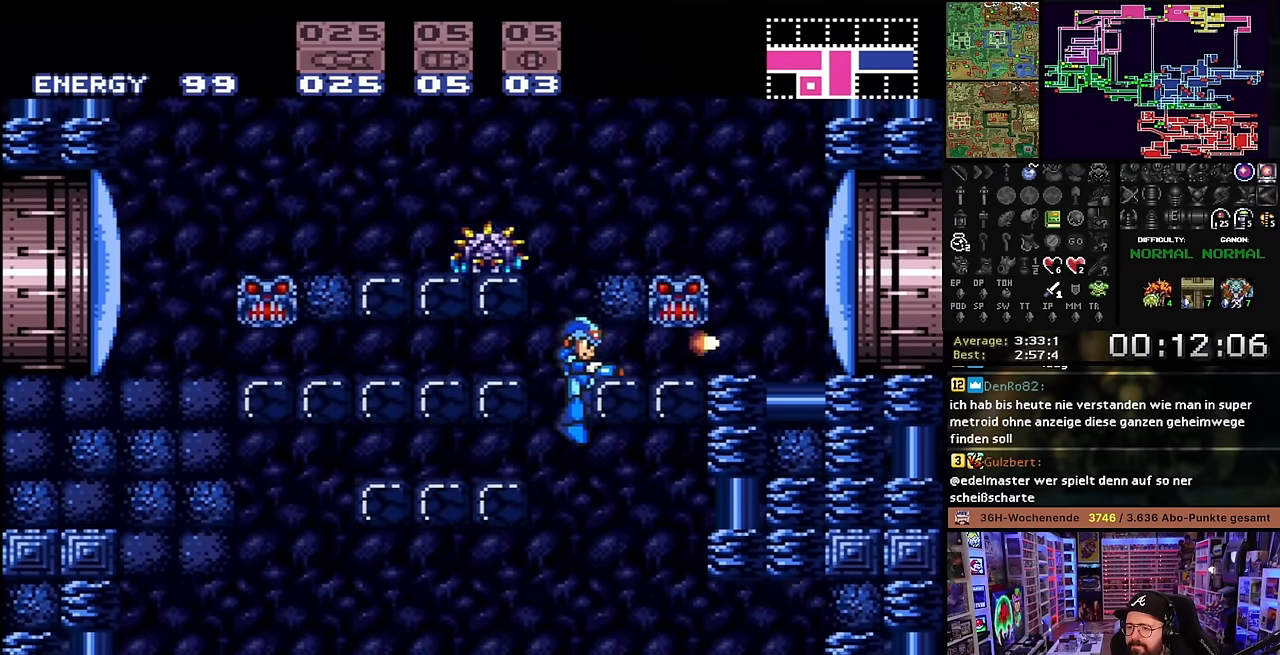
{"buttons": ["Y", "DPAD_UP"], "events": [[50, "Y", "up"], [66, "B", "up"], [83, "DPAD_LEFT", "up"], [100, "DPAD_UP", "down"], [166, "Y", "down"], [300, "Y", "up"], [450, "Y", "down"]]}
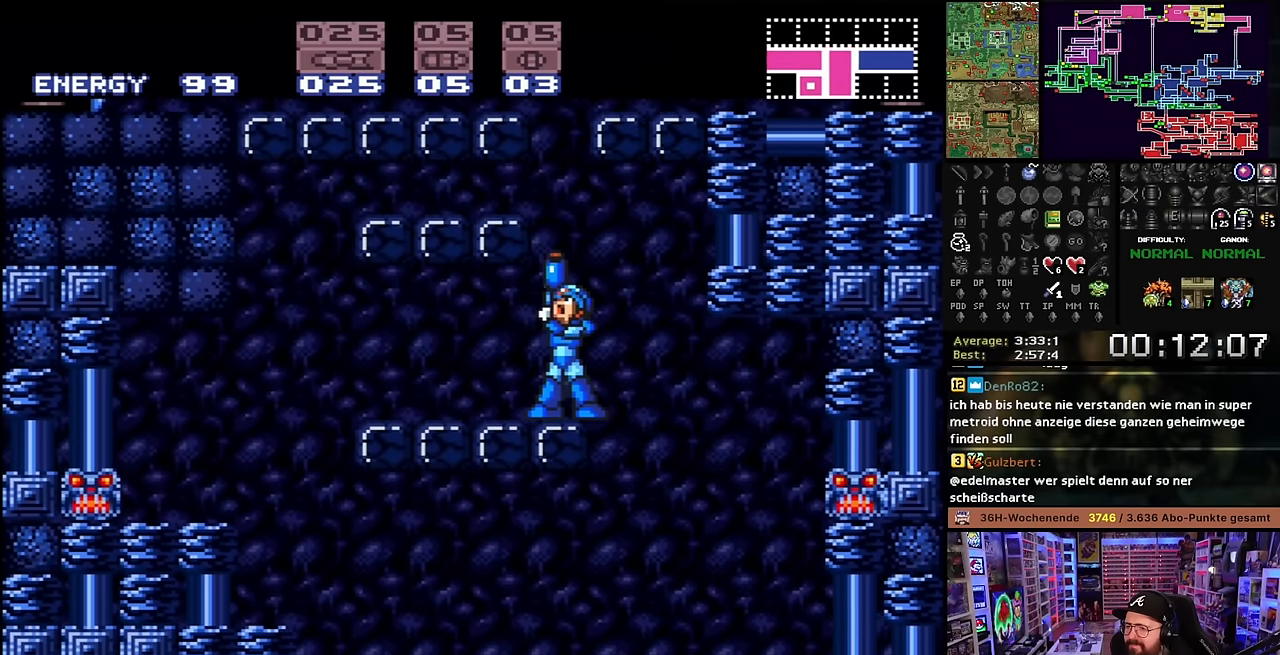
{"buttons": ["B"], "events": [[66, "Y", "up"], [166, "B", "down"], [166, "DPAD_UP", "up"]]}